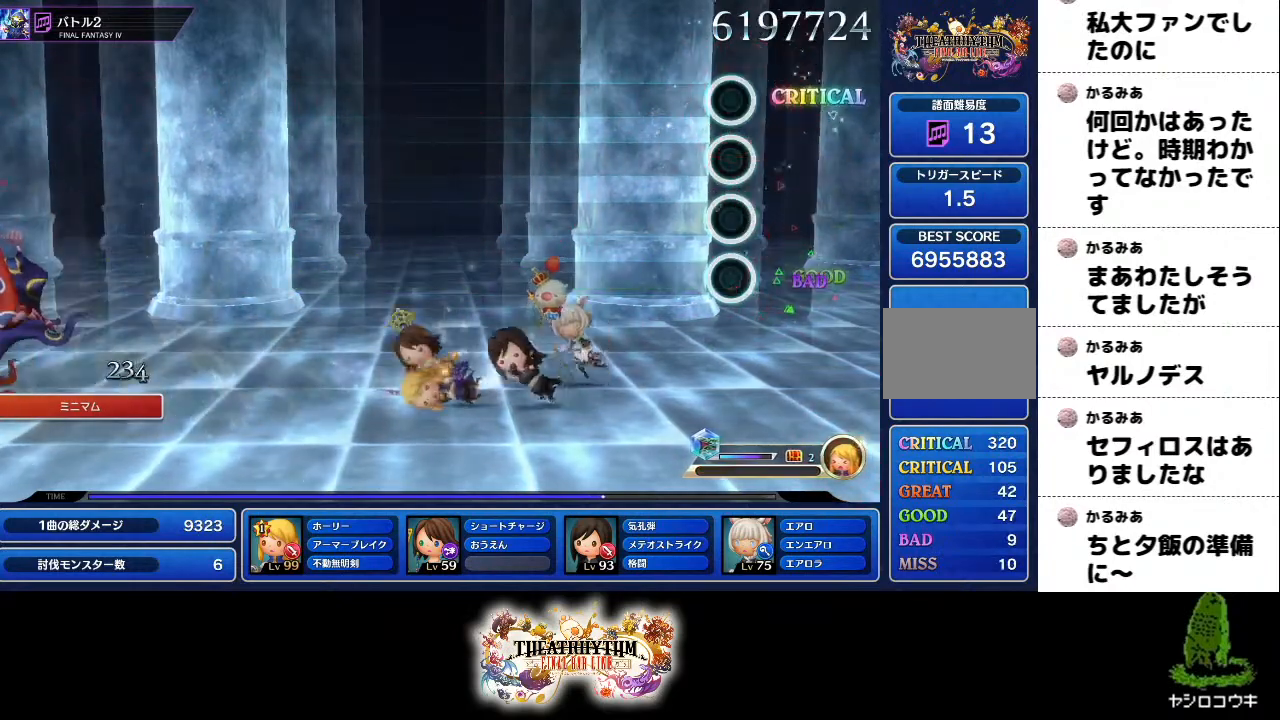
Gameplay with a controller (PlayStation layout); each line is a JSON object with the inputs held at the frame after it. "events" lists button and stick changes between this image and that frame as [ms after this image, input, new state], when the widget could be followed in between. Not read: L1 L3 R1 R3.
{"buttons": [], "left_stick": "center", "right_stick": "center", "events": [[50, "L2", "up"], [84, "right_stick", "center"]]}
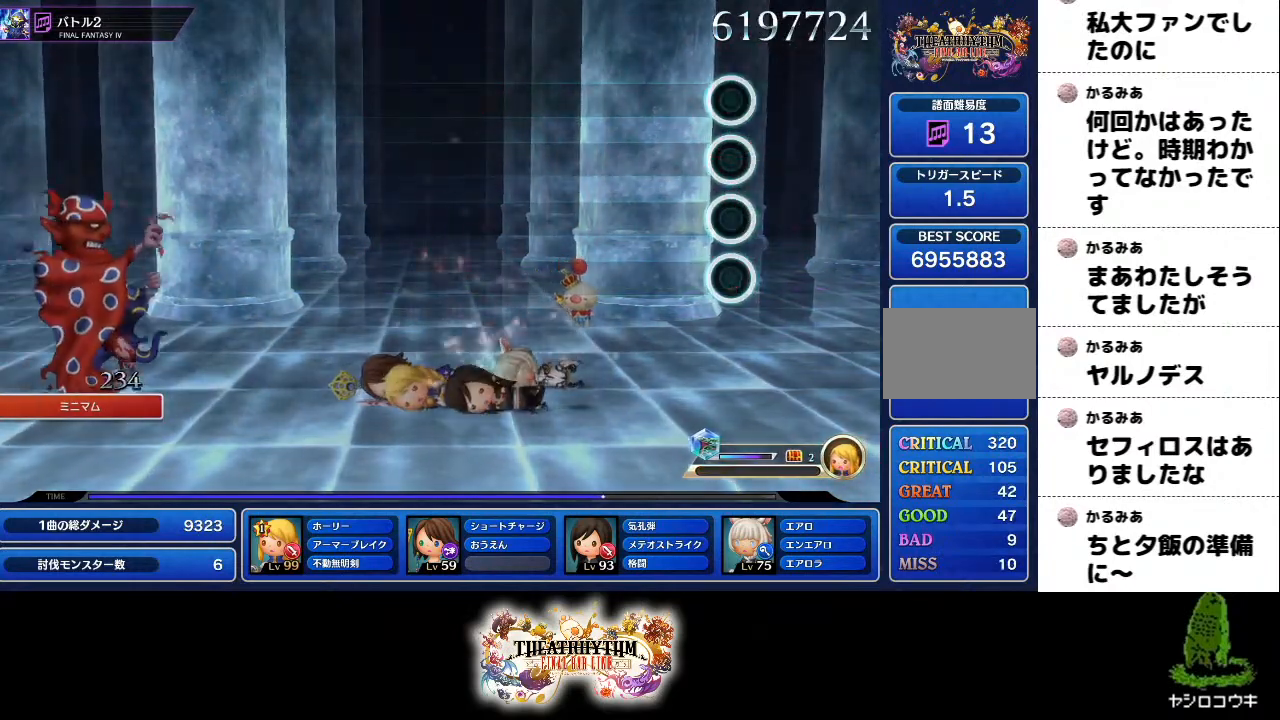
{"buttons": [], "left_stick": "center", "right_stick": "center", "events": []}
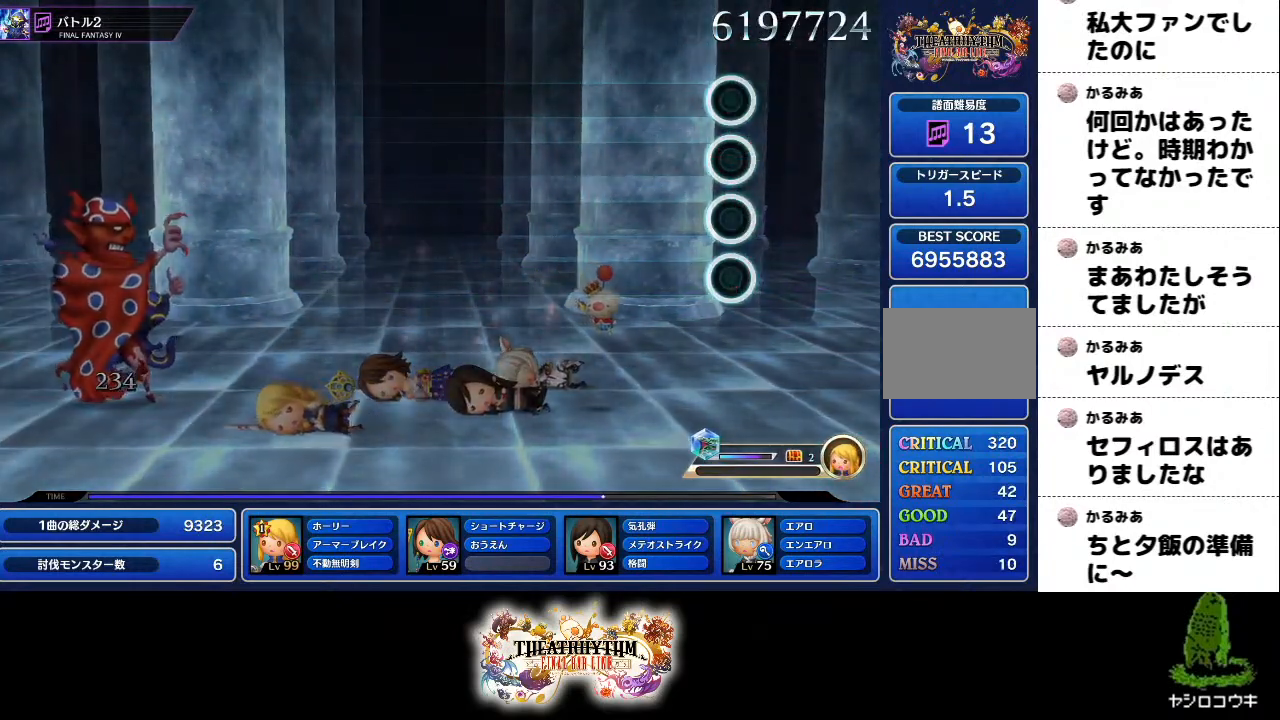
{"buttons": [], "left_stick": "center", "right_stick": "center", "events": [[267, "CROSS", "down"], [367, "CROSS", "up"]]}
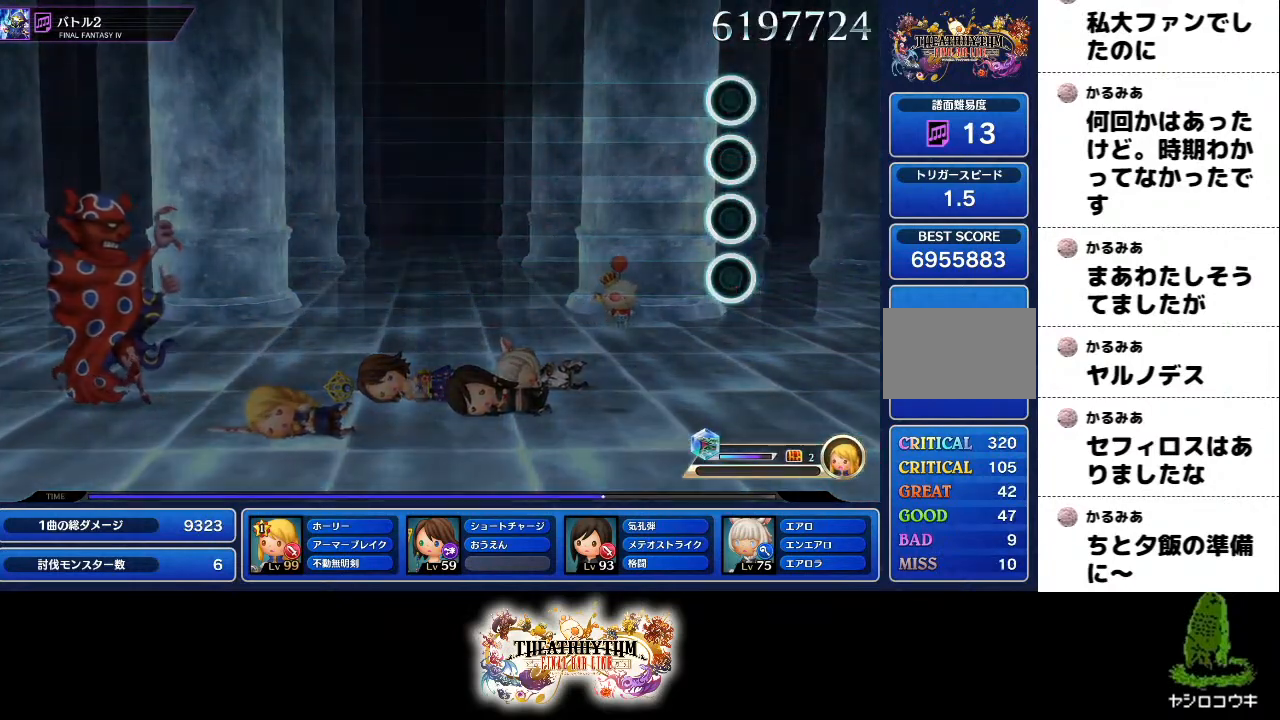
{"buttons": [], "left_stick": "center", "right_stick": "center", "events": []}
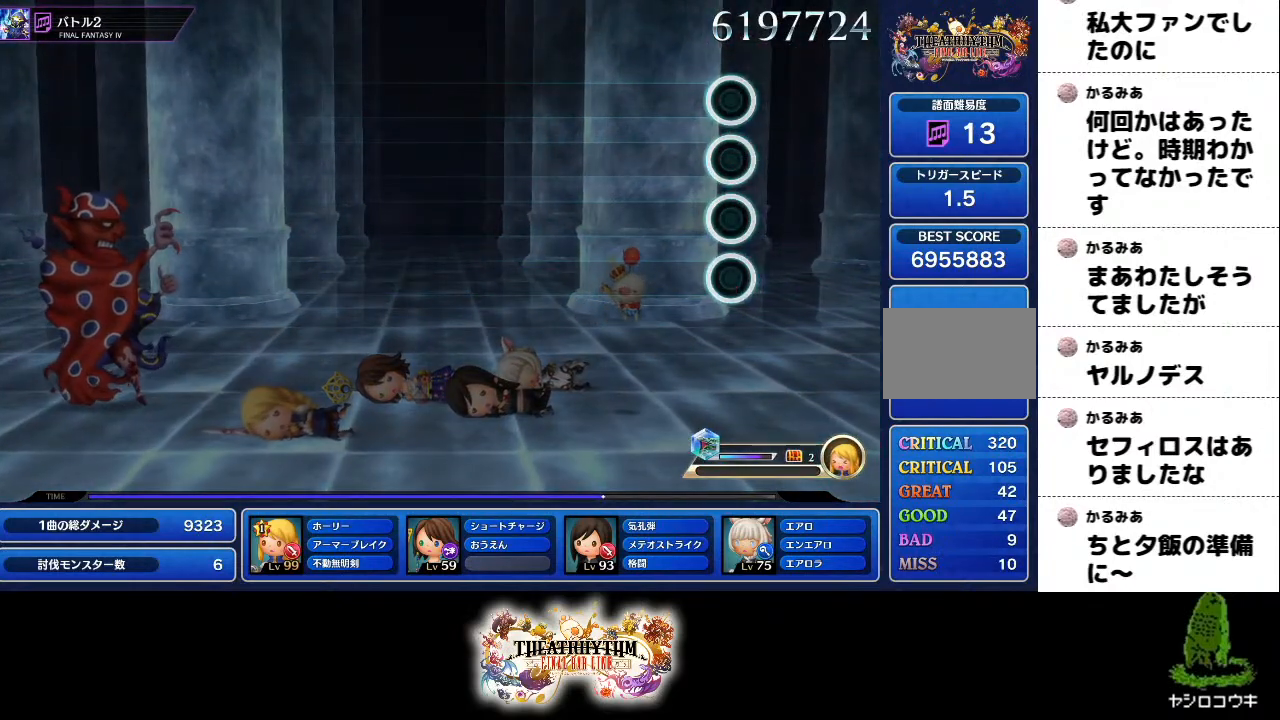
{"buttons": [], "left_stick": "center", "right_stick": "center", "events": [[217, "CROSS", "down"], [367, "CROSS", "up"]]}
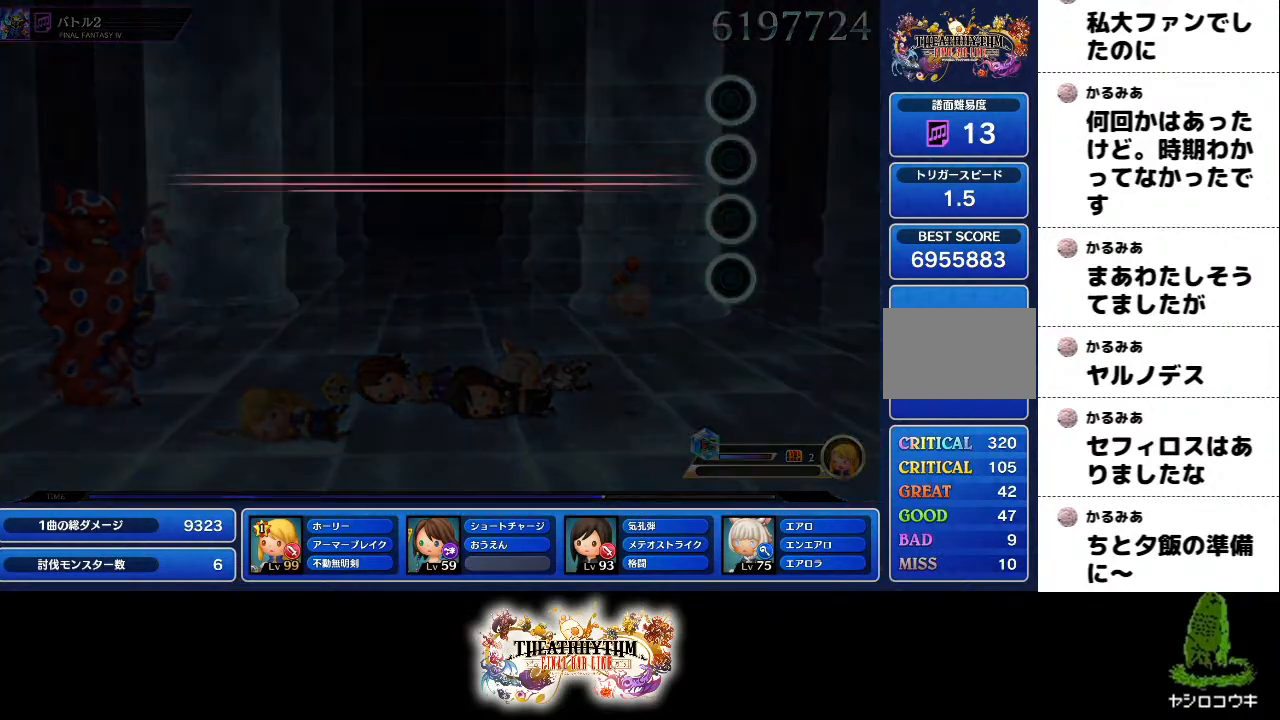
{"buttons": [], "left_stick": "center", "right_stick": "center", "events": []}
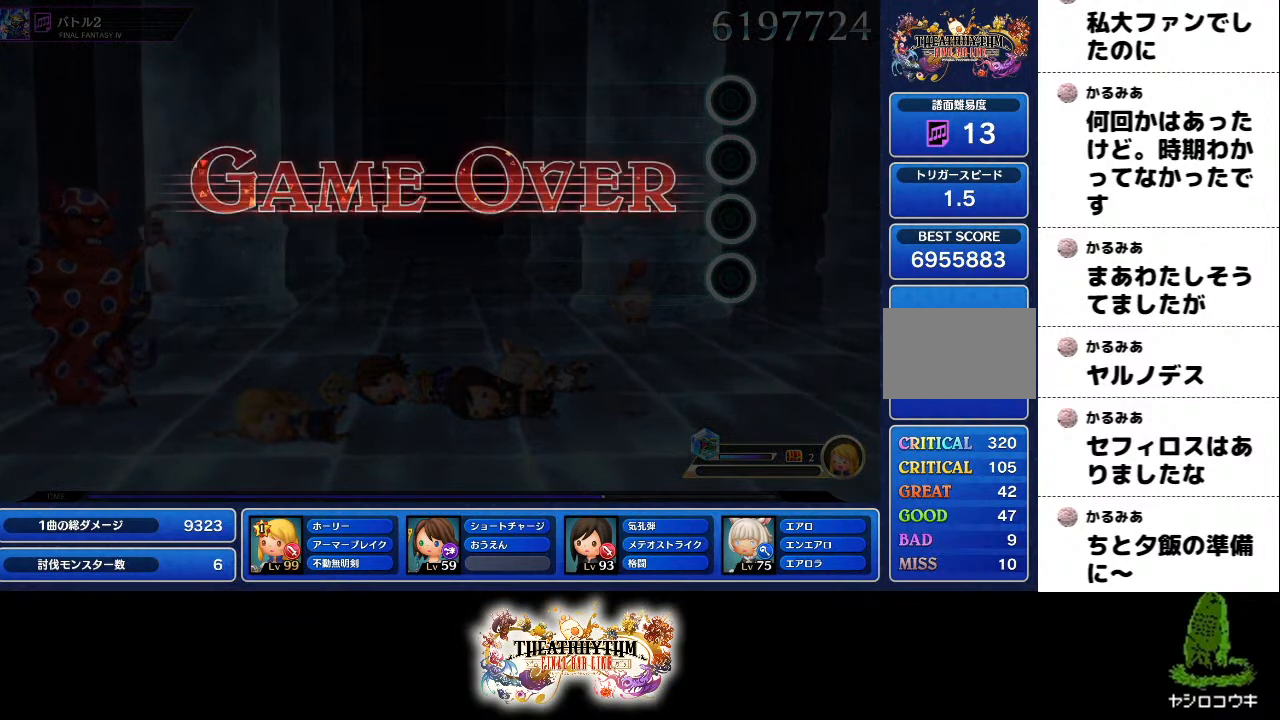
{"buttons": [], "left_stick": "center", "right_stick": "center", "events": [[317, "CROSS", "down"], [384, "CROSS", "up"]]}
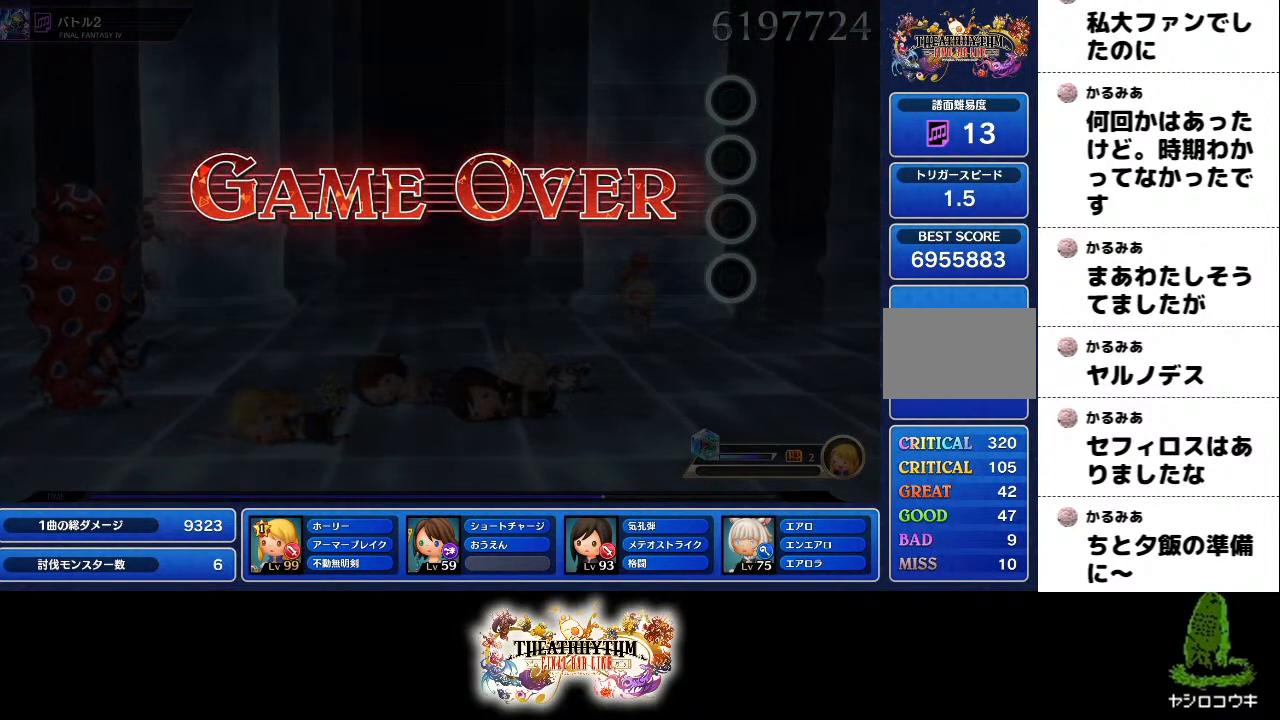
{"buttons": [], "left_stick": "center", "right_stick": "center", "events": [[350, "CROSS", "down"], [500, "CROSS", "up"]]}
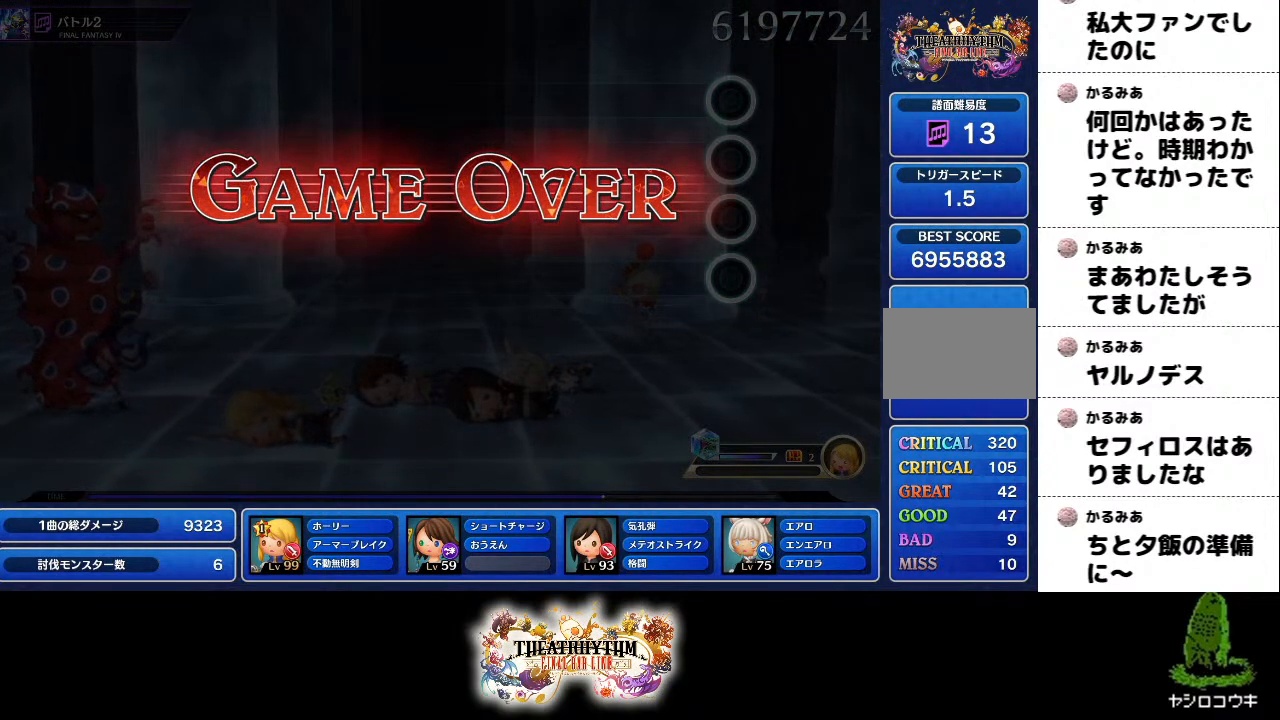
{"buttons": [], "left_stick": "center", "right_stick": "center", "events": []}